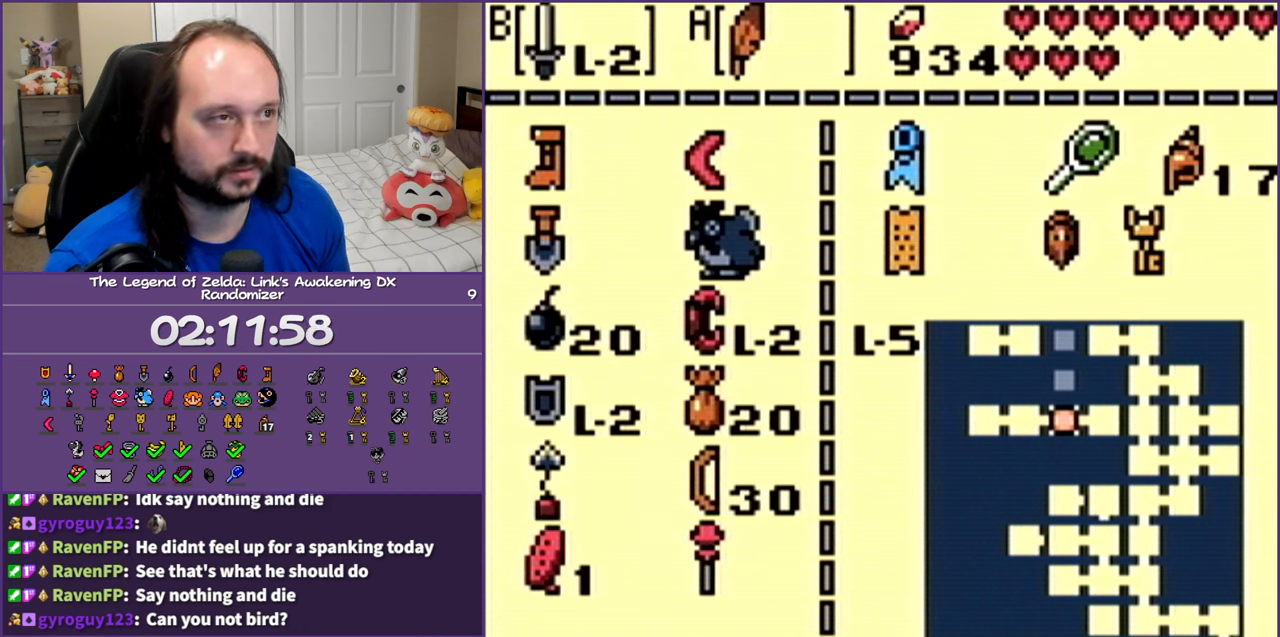
Gameplay with a controller (Nintendo layout); each line is a JSON object with the inputs held at the frame after it. "events" lists button and stick changes between this image and that frame as [ms after this image, input, new state], when the widget could be followed in between. Not read: L3 R3.
{"buttons": [], "events": []}
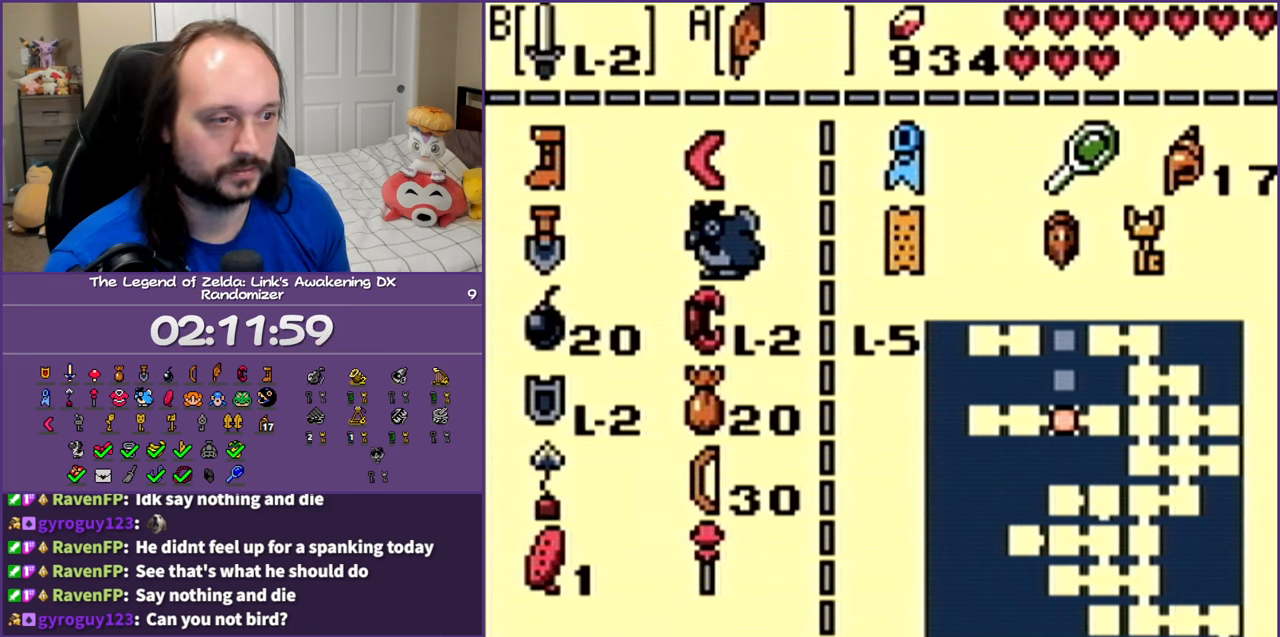
{"buttons": [], "events": [[383, "DPAD_UP", "down"], [467, "DPAD_UP", "up"]]}
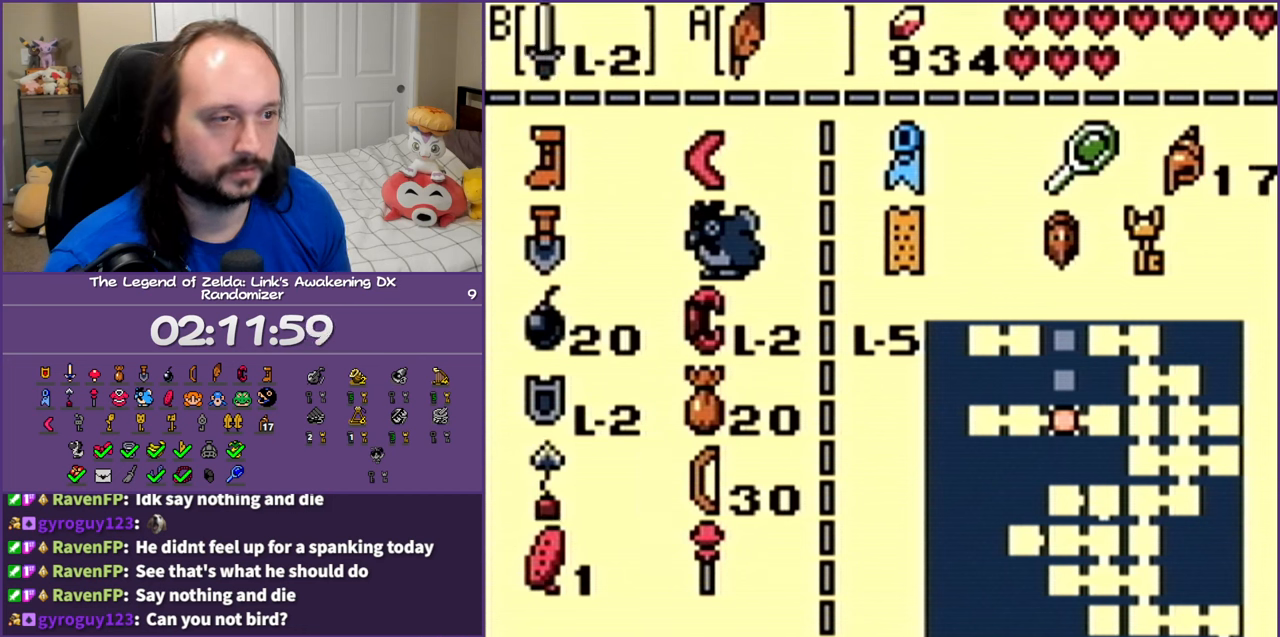
{"buttons": [], "events": [[50, "DPAD_UP", "down"], [150, "DPAD_UP", "up"], [317, "DPAD_DOWN", "down"], [483, "DPAD_DOWN", "up"]]}
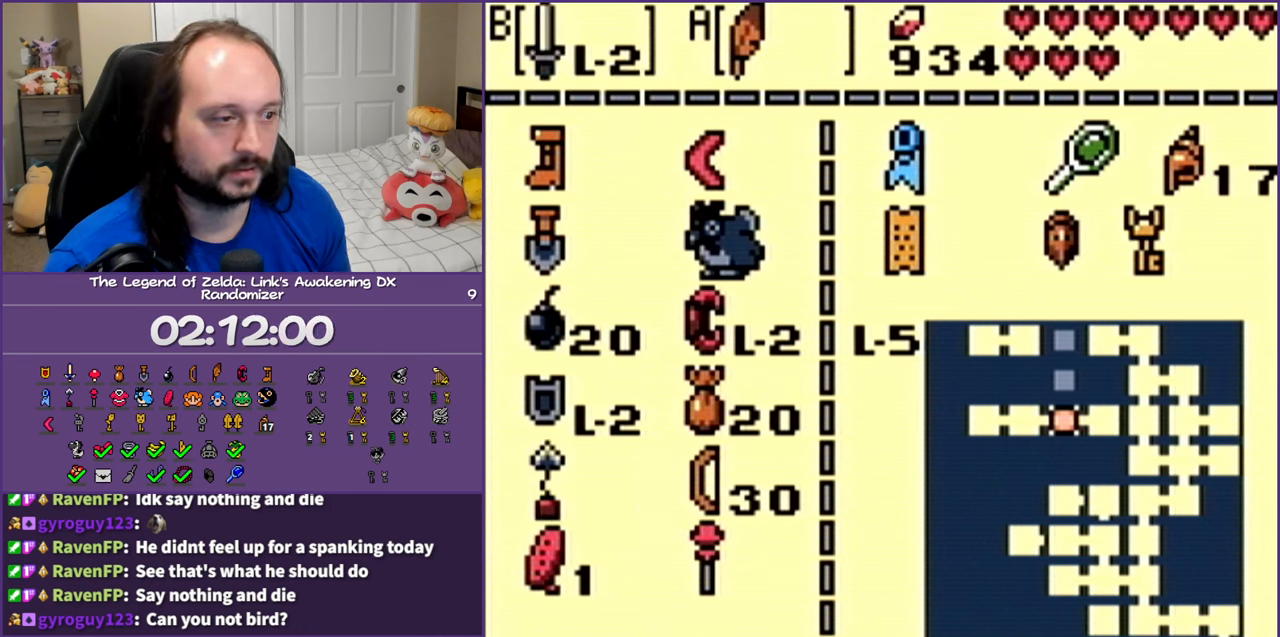
{"buttons": ["DPAD_UP"], "events": [[467, "DPAD_UP", "down"]]}
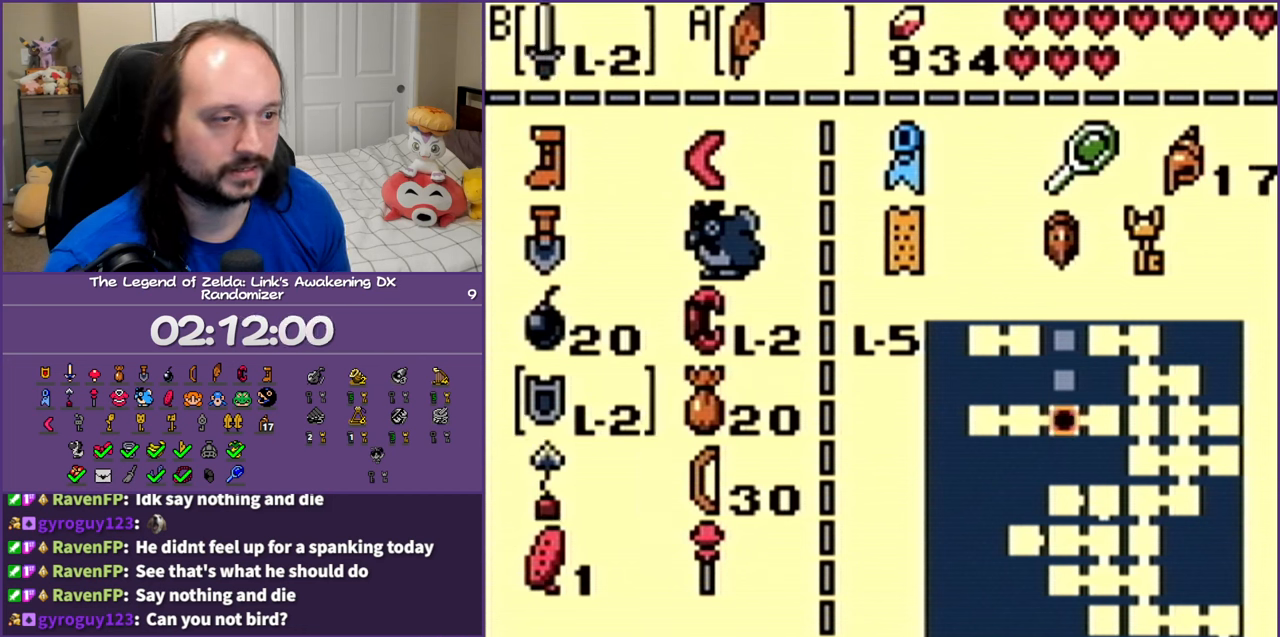
{"buttons": [], "events": [[117, "DPAD_UP", "up"]]}
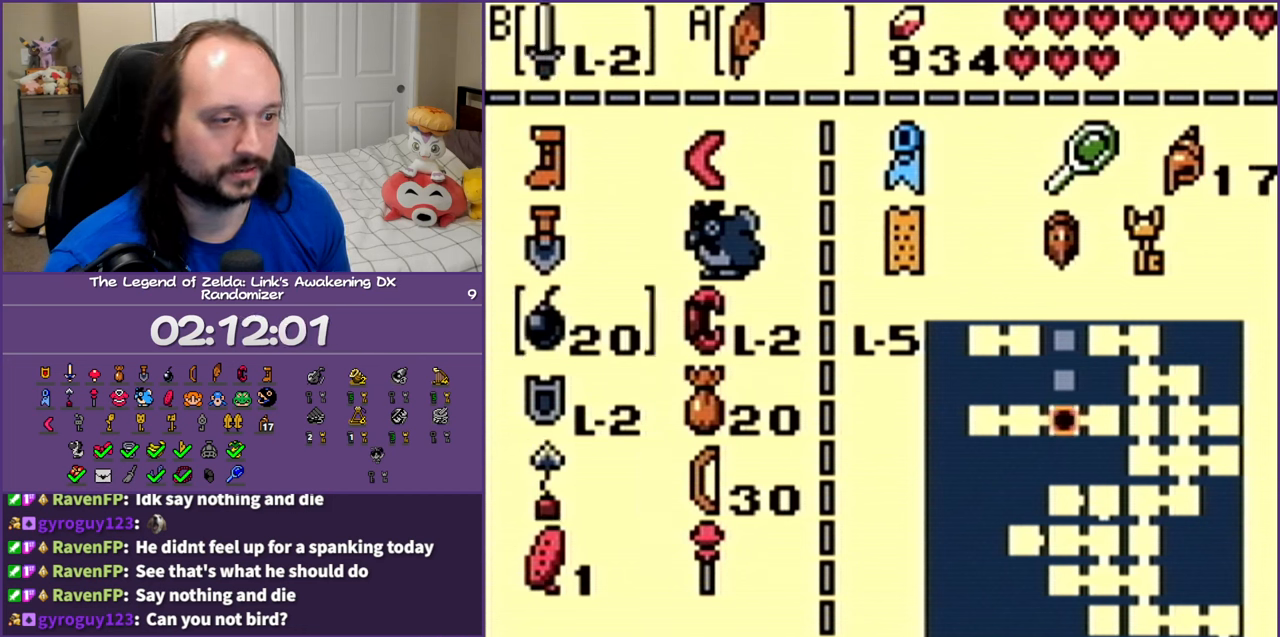
{"buttons": [], "events": [[50, "DPAD_DOWN", "down"], [183, "DPAD_DOWN", "up"], [233, "DPAD_DOWN", "down"], [400, "A", "down"], [400, "DPAD_DOWN", "up"], [467, "A", "up"]]}
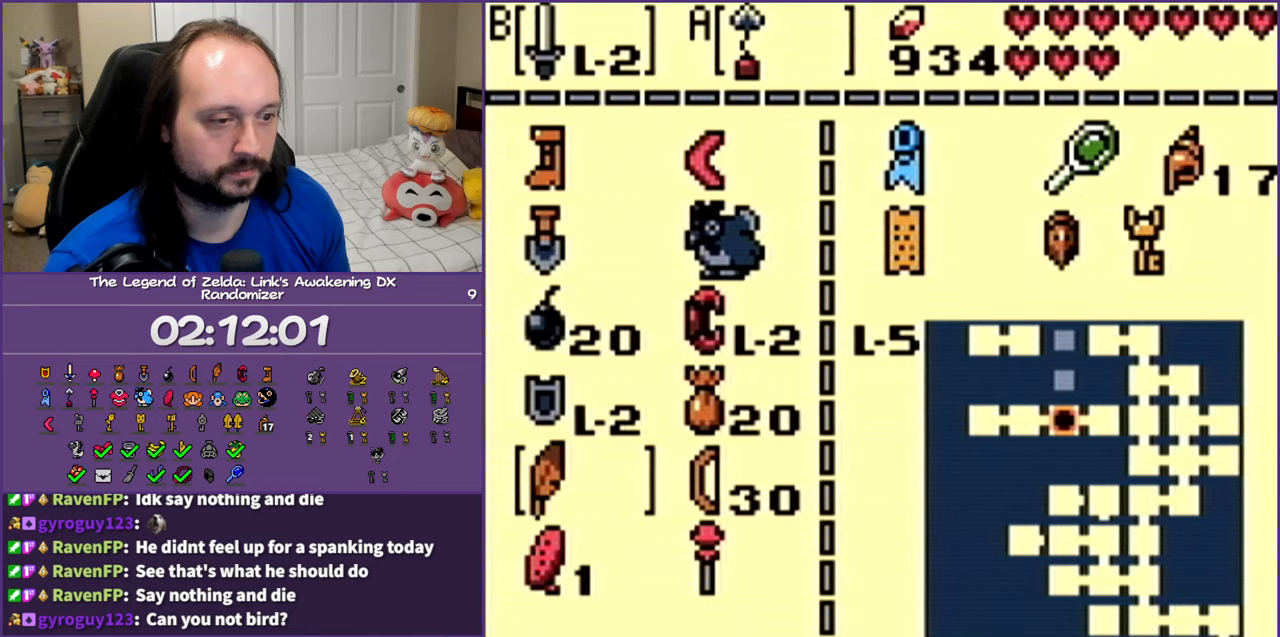
{"buttons": ["DPAD_UP", "DPAD_LEFT"], "events": [[83, "START", "down"], [217, "START", "up"], [267, "DPAD_LEFT", "down"], [300, "DPAD_UP", "down"]]}
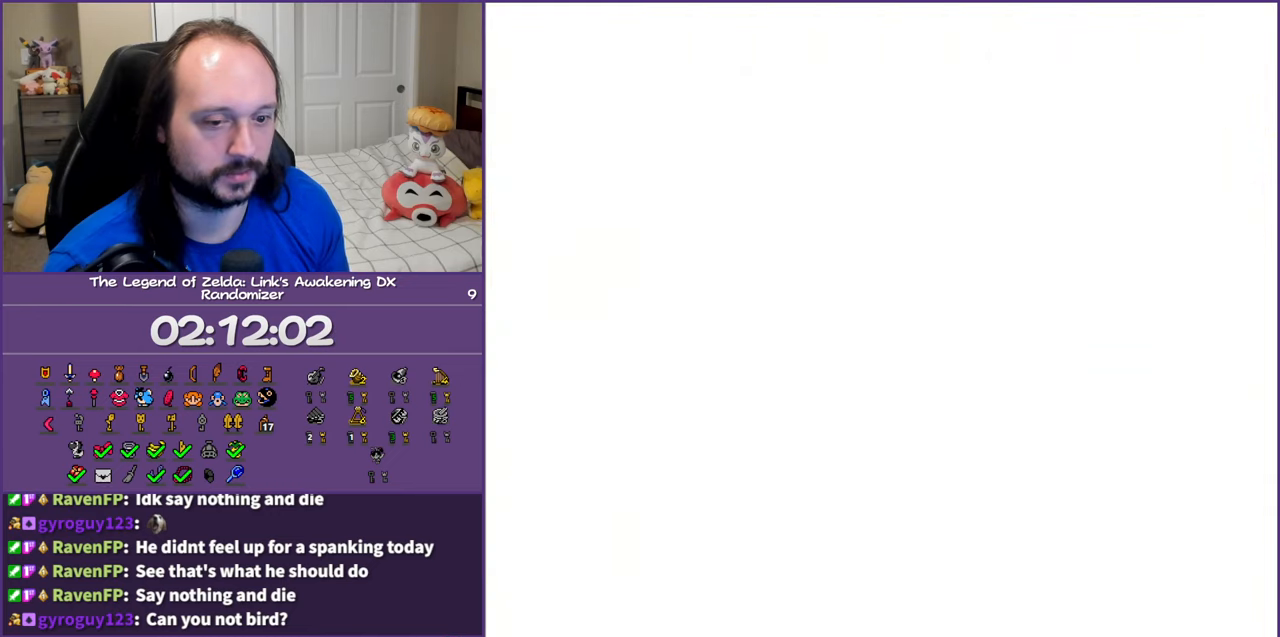
{"buttons": ["DPAD_UP", "DPAD_LEFT"], "events": []}
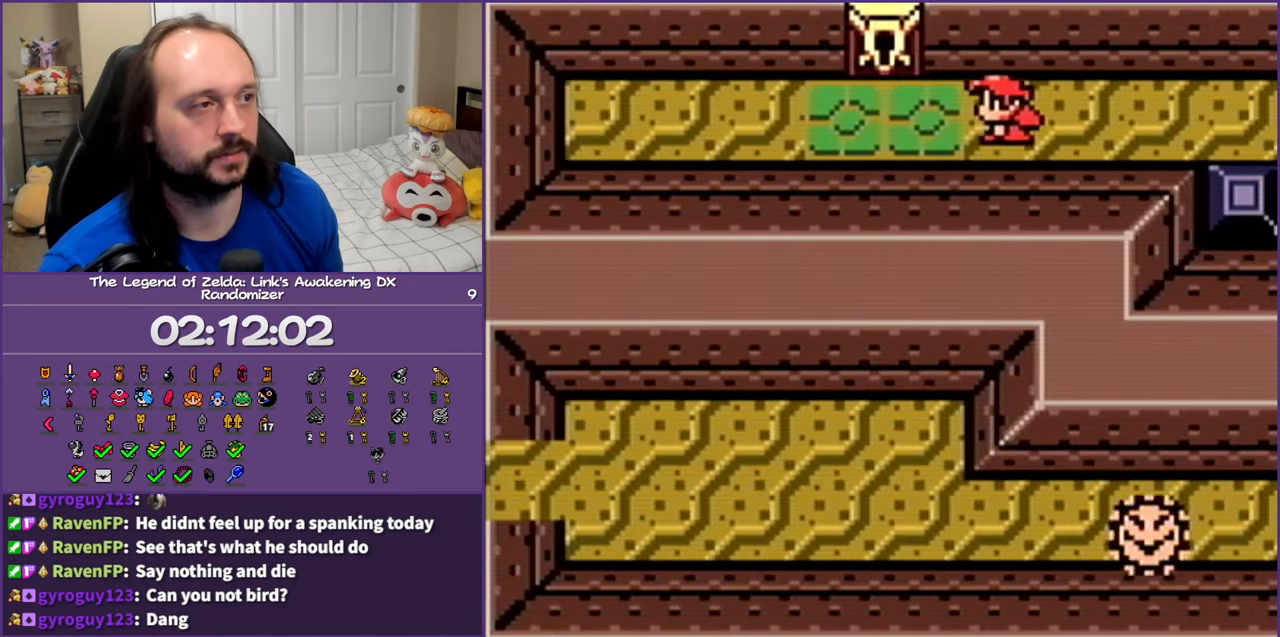
{"buttons": ["DPAD_UP"], "events": [[50, "DPAD_UP", "up"], [233, "DPAD_UP", "down"], [450, "DPAD_LEFT", "up"]]}
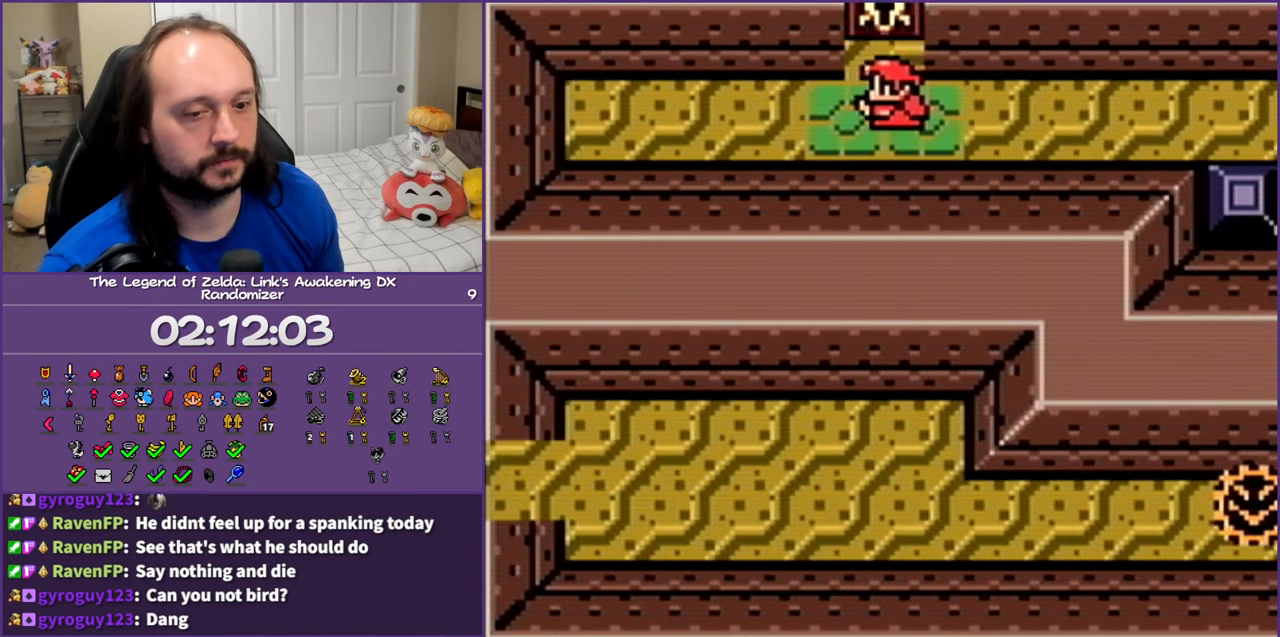
{"buttons": ["DPAD_UP"], "events": []}
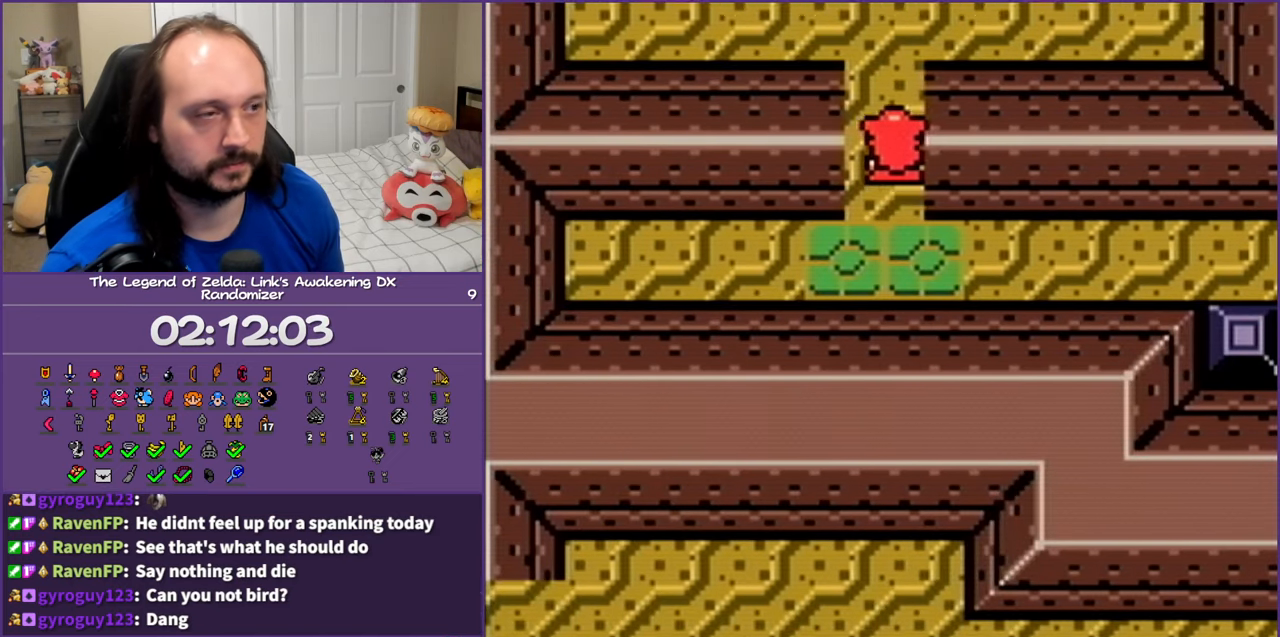
{"buttons": ["DPAD_UP"], "events": []}
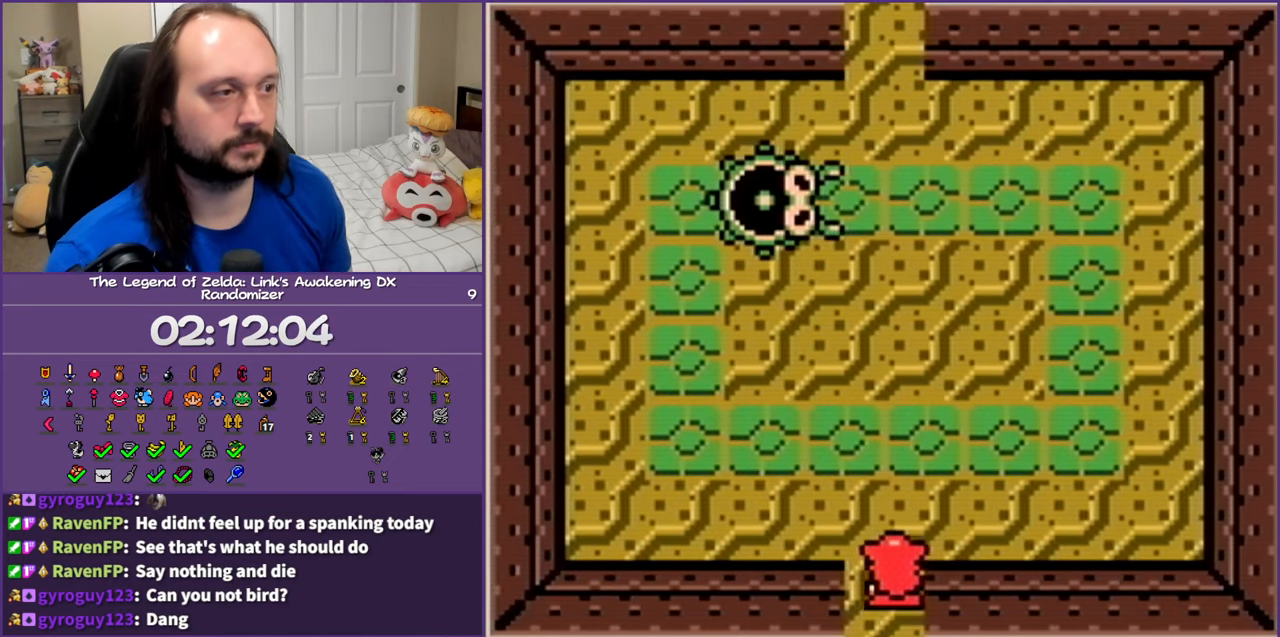
{"buttons": ["DPAD_LEFT"], "events": [[317, "DPAD_LEFT", "down"], [417, "DPAD_UP", "up"]]}
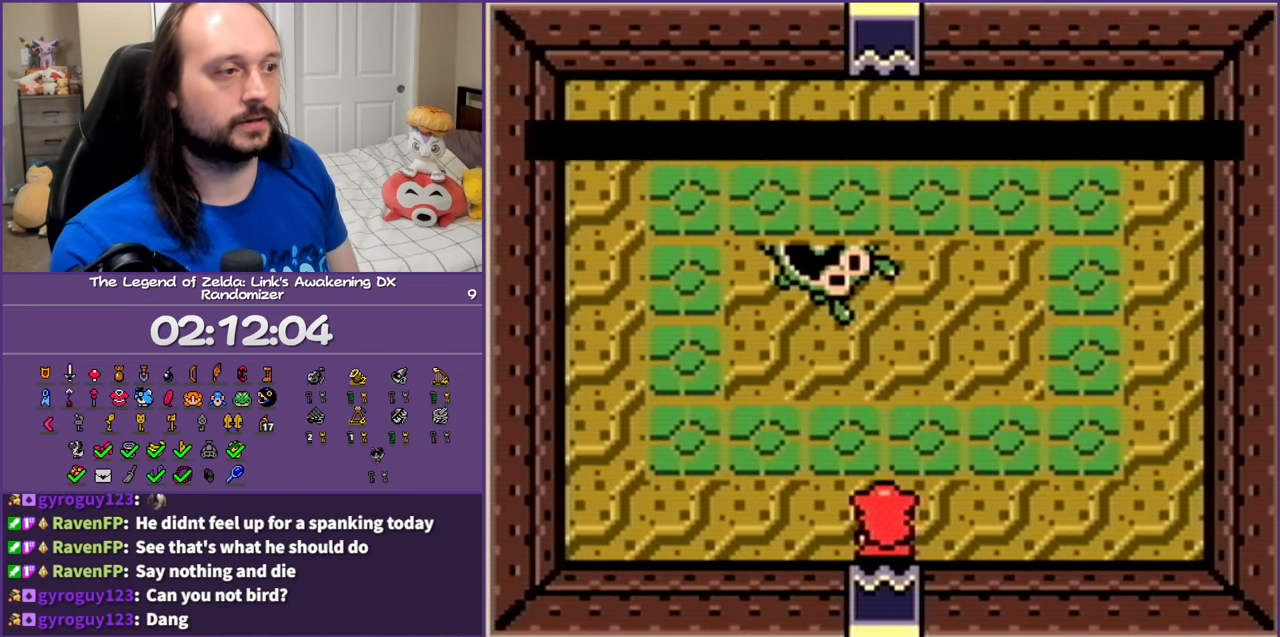
{"buttons": [], "events": [[233, "DPAD_LEFT", "up"], [333, "START", "down"], [400, "START", "up"]]}
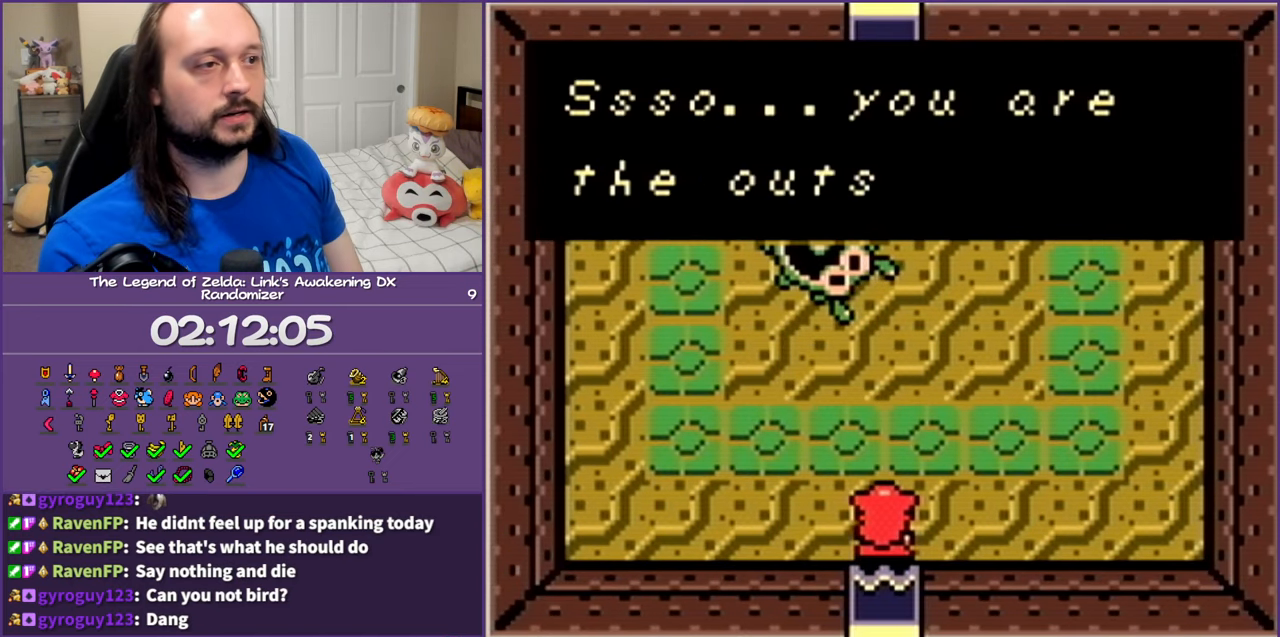
{"buttons": ["DPAD_LEFT"], "events": [[83, "B", "down"], [167, "B", "up"], [200, "DPAD_LEFT", "down"], [233, "B", "down"], [333, "B", "up"], [383, "B", "down"], [500, "B", "up"]]}
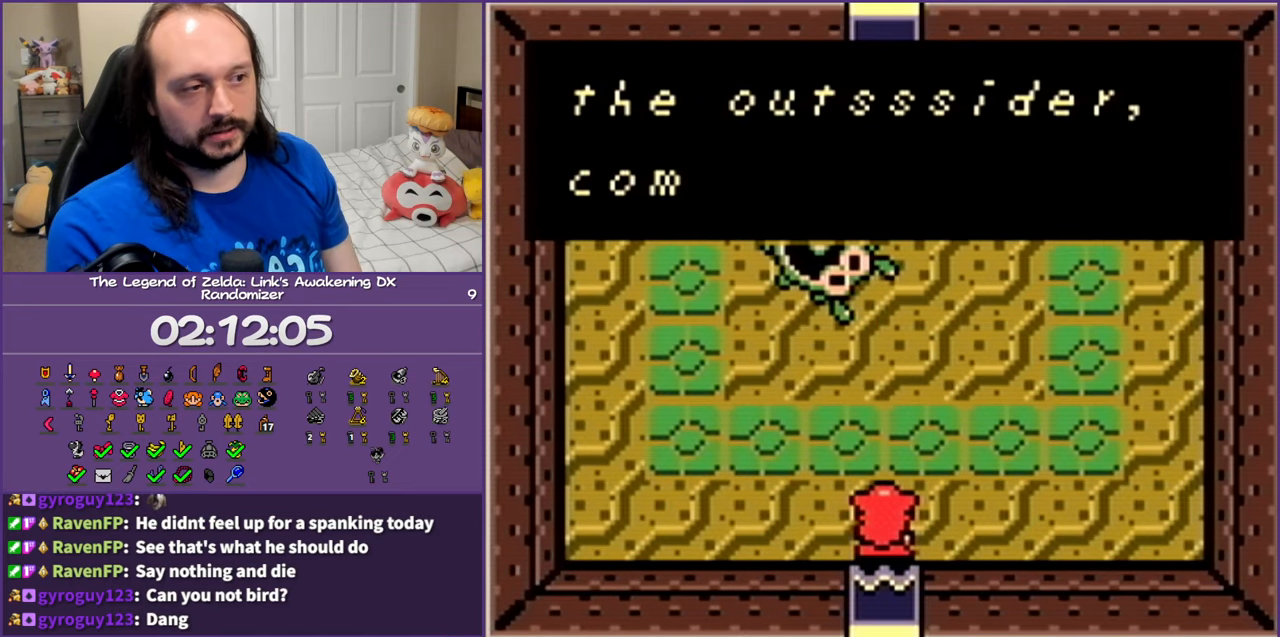
{"buttons": ["B", "DPAD_LEFT"], "events": [[100, "B", "down"], [183, "B", "up"], [250, "B", "down"], [367, "B", "up"], [450, "B", "down"]]}
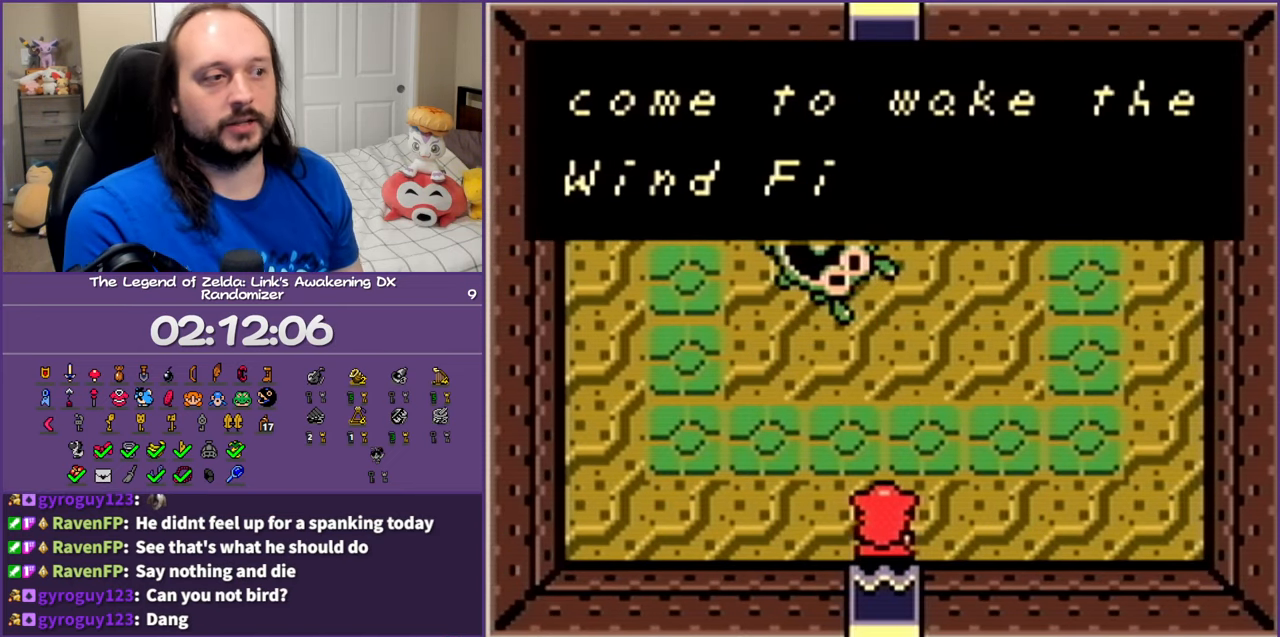
{"buttons": ["DPAD_LEFT"], "events": [[50, "B", "up"], [200, "B", "down"], [300, "B", "up"], [383, "B", "down"], [467, "B", "up"]]}
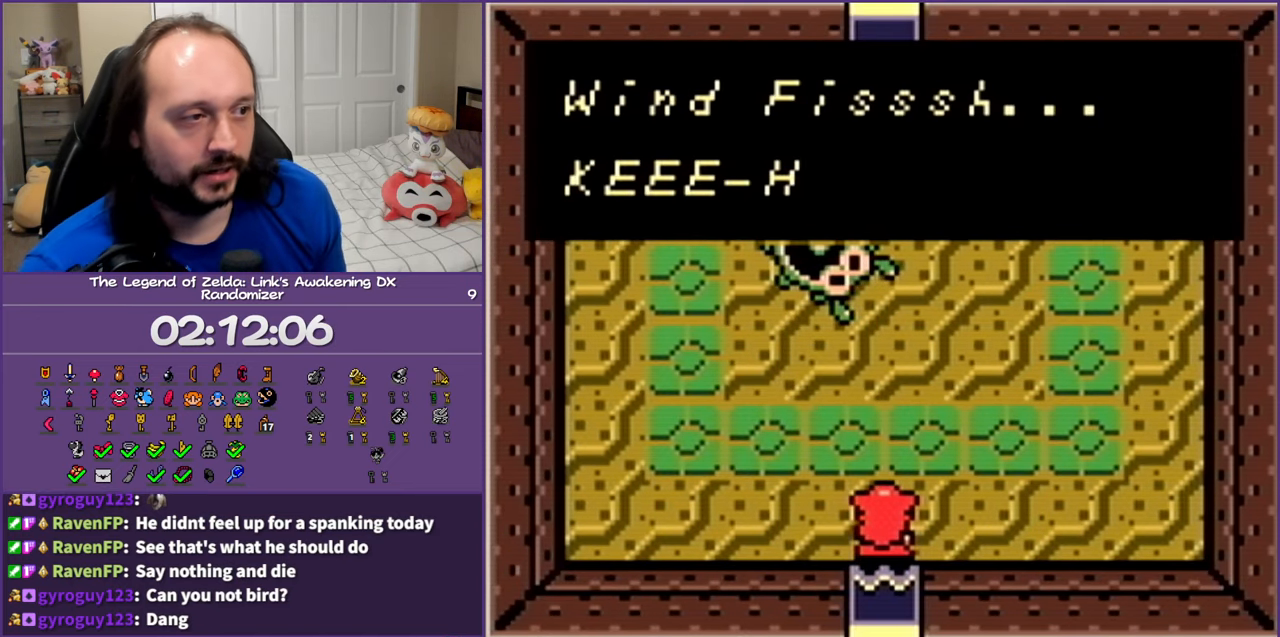
{"buttons": ["B", "DPAD_UP", "DPAD_LEFT"], "events": [[17, "DPAD_UP", "down"], [83, "B", "down"], [183, "B", "up"], [267, "B", "down"], [383, "B", "up"], [483, "B", "down"]]}
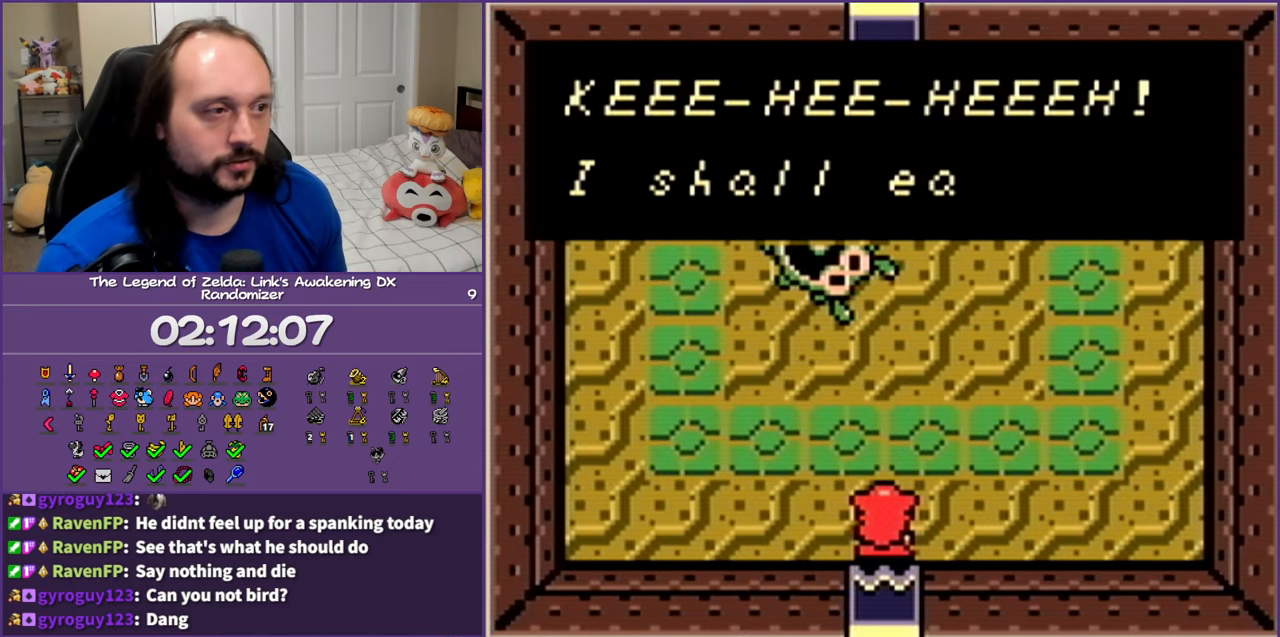
{"buttons": ["DPAD_UP", "DPAD_LEFT"], "events": [[117, "B", "up"], [217, "B", "down"], [333, "B", "up"], [450, "B", "down"], [483, "B", "up"]]}
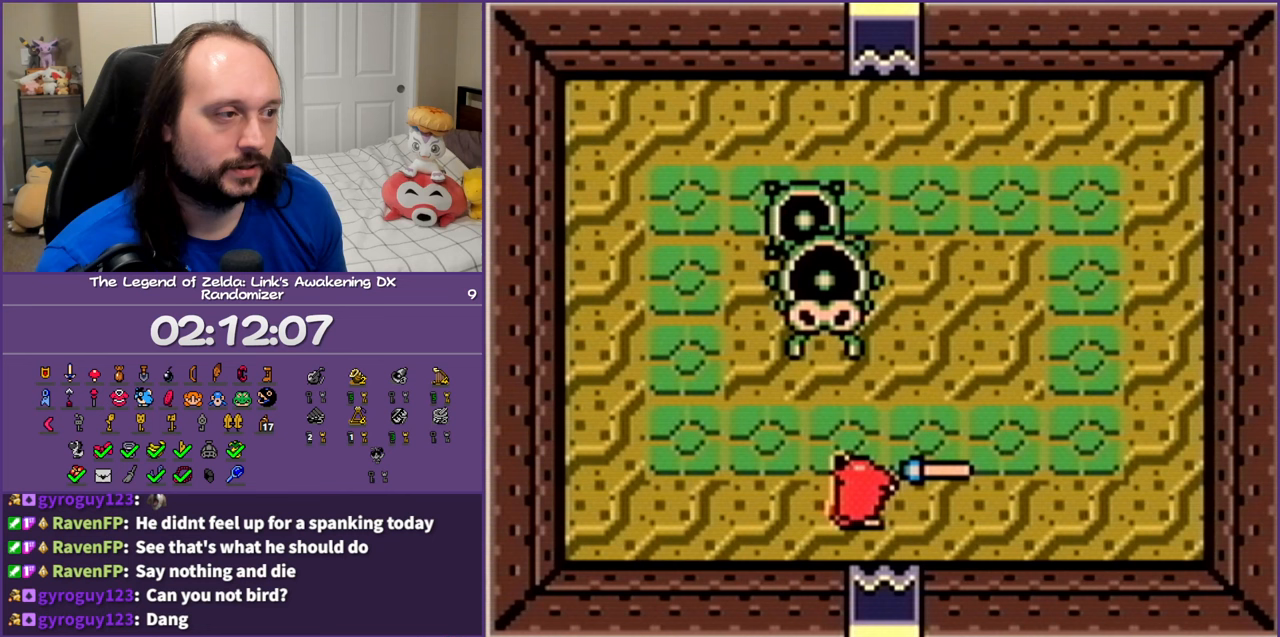
{"buttons": ["B", "DPAD_DOWN", "DPAD_RIGHT"], "events": [[33, "DPAD_UP", "up"], [100, "DPAD_DOWN", "down"], [133, "B", "down"], [167, "DPAD_LEFT", "up"], [383, "DPAD_RIGHT", "down"]]}
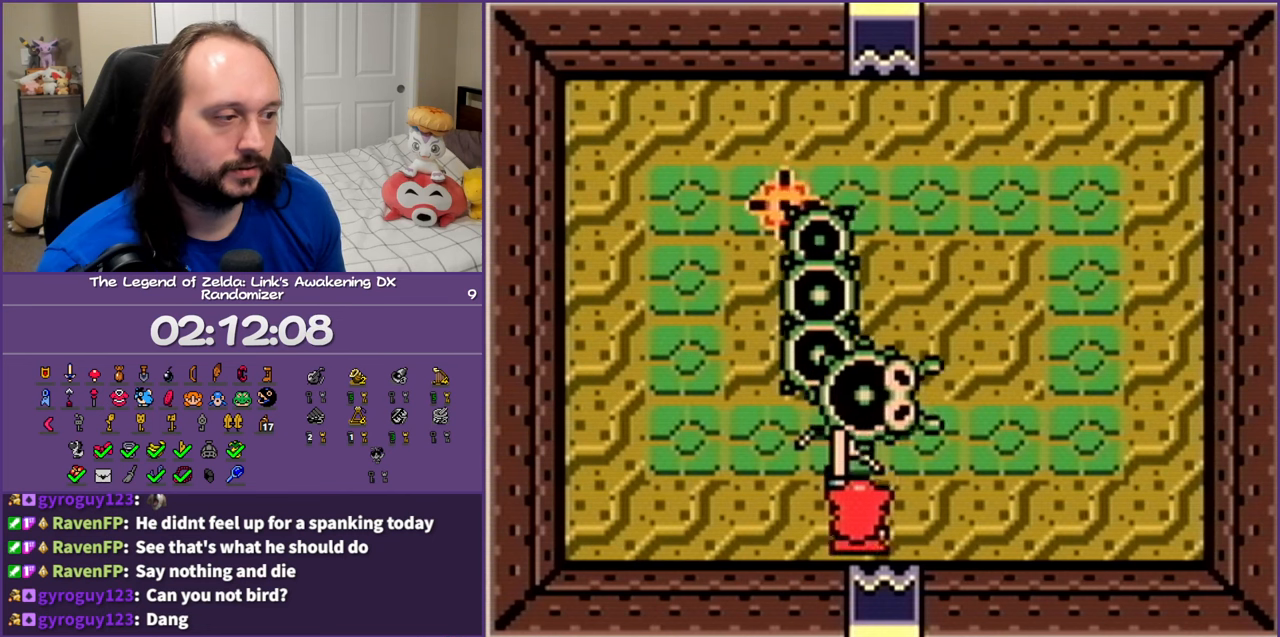
{"buttons": ["B", "DPAD_LEFT"], "events": [[33, "DPAD_RIGHT", "up"], [133, "DPAD_LEFT", "down"], [450, "DPAD_DOWN", "up"]]}
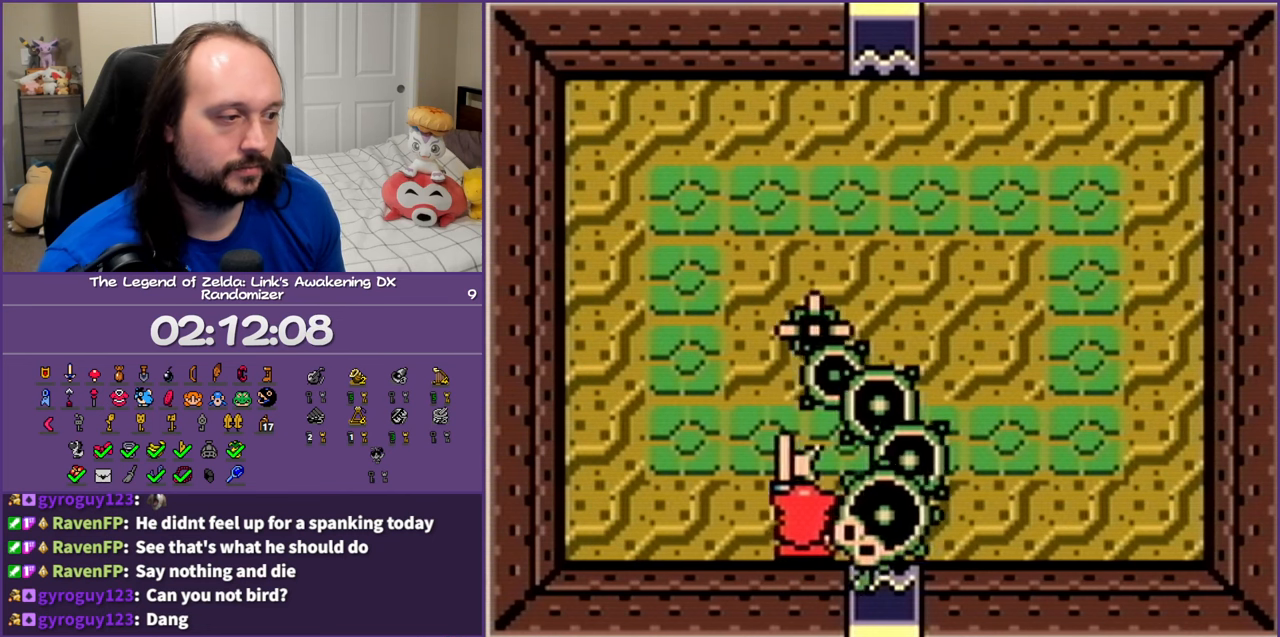
{"buttons": ["B", "DPAD_UP"], "events": [[50, "DPAD_UP", "down"], [267, "DPAD_LEFT", "up"]]}
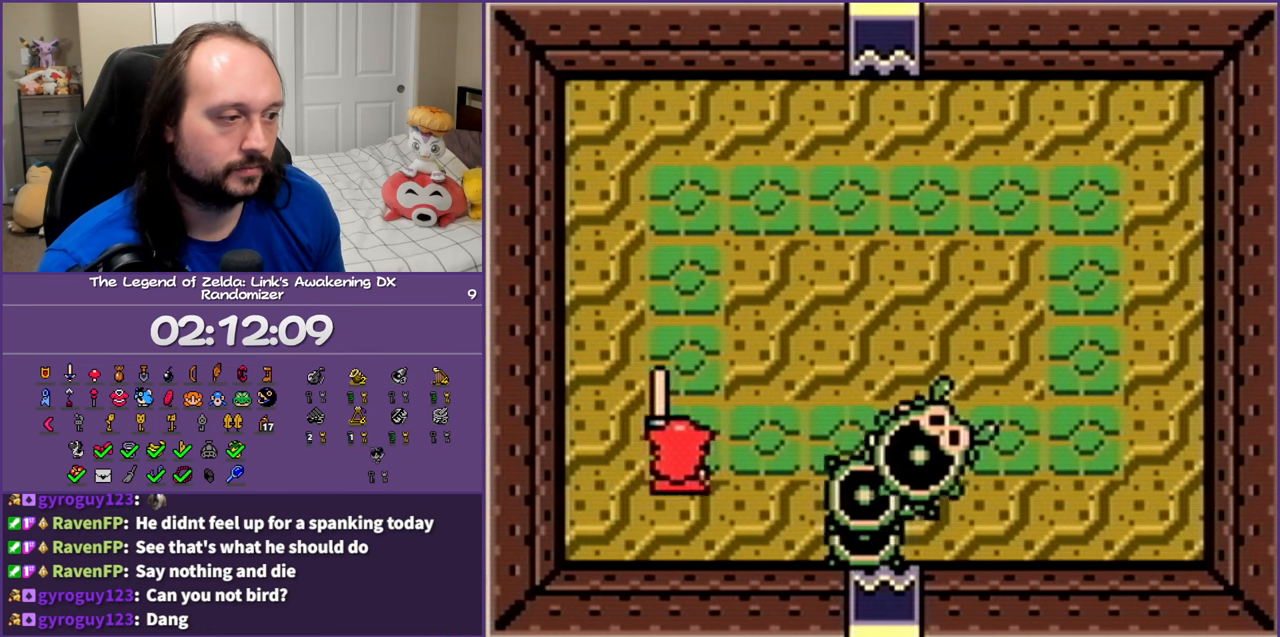
{"buttons": ["DPAD_RIGHT"], "events": [[50, "DPAD_UP", "up"], [133, "DPAD_DOWN", "down"], [167, "DPAD_RIGHT", "down"], [317, "DPAD_DOWN", "up"], [483, "B", "up"]]}
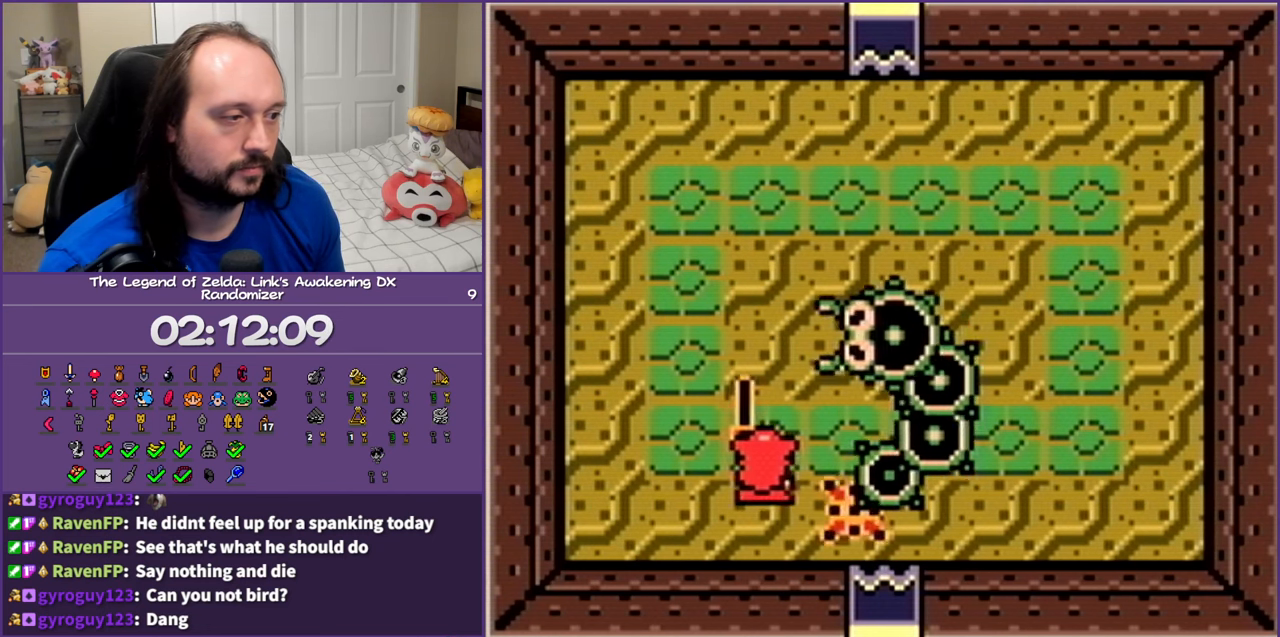
{"buttons": [], "events": [[433, "DPAD_RIGHT", "up"]]}
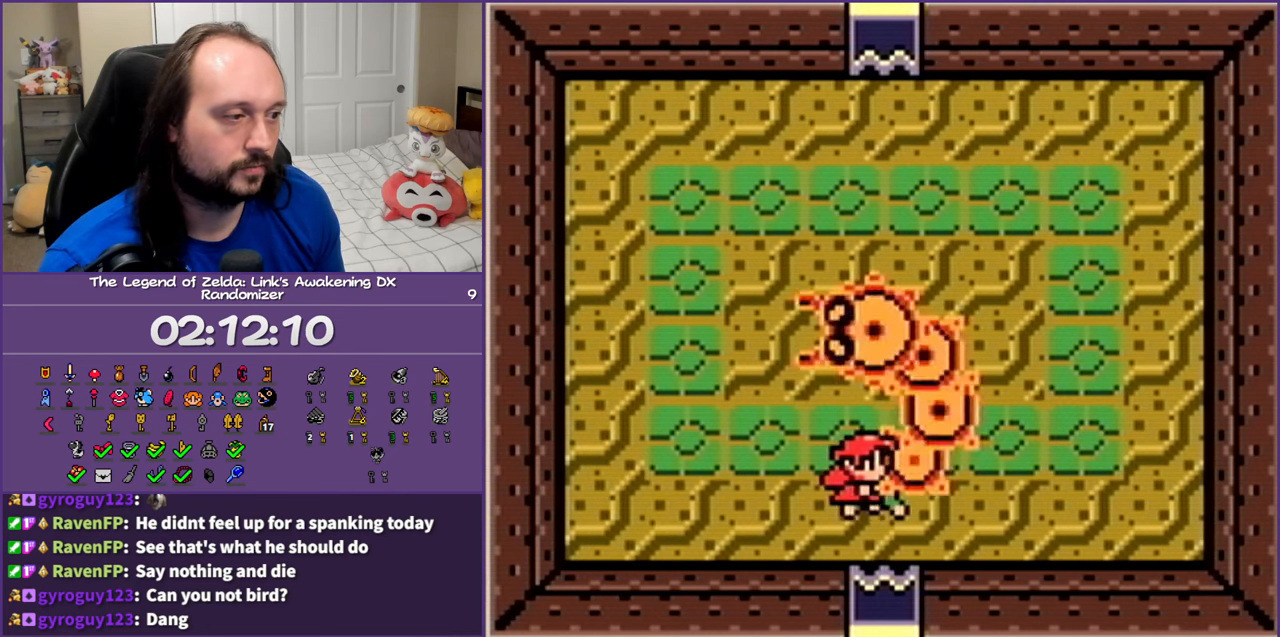
{"buttons": ["DPAD_UP", "DPAD_LEFT"], "events": [[250, "DPAD_LEFT", "down"], [483, "DPAD_UP", "down"]]}
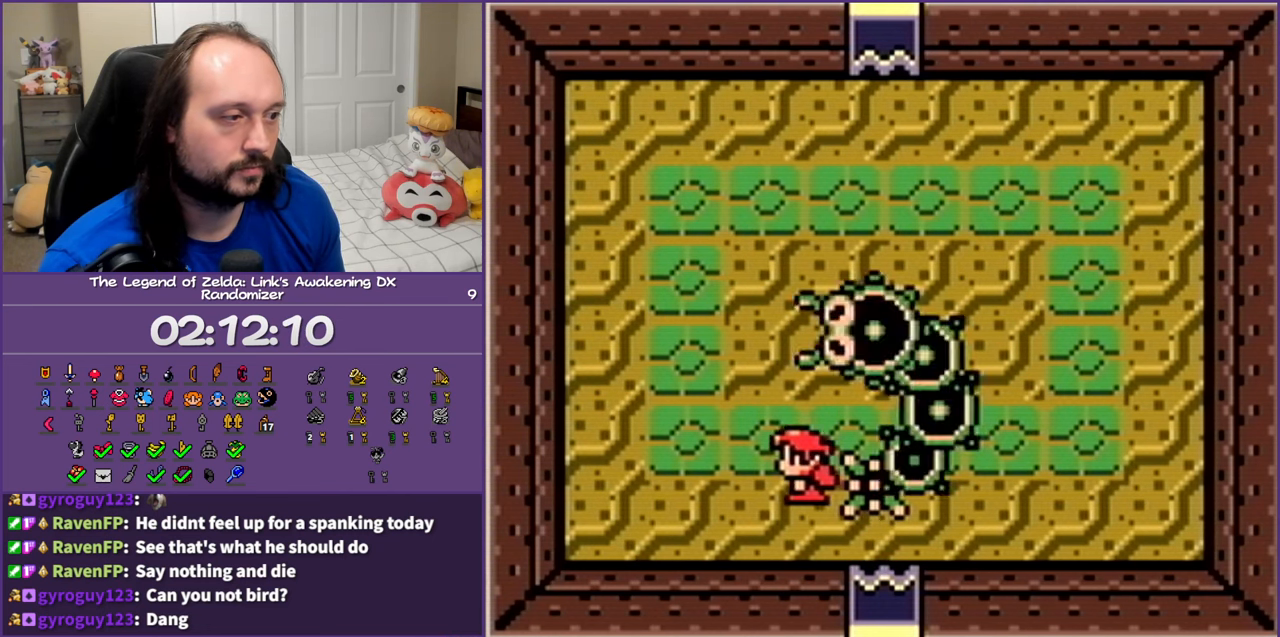
{"buttons": [], "events": [[167, "DPAD_LEFT", "up"], [367, "DPAD_UP", "up"]]}